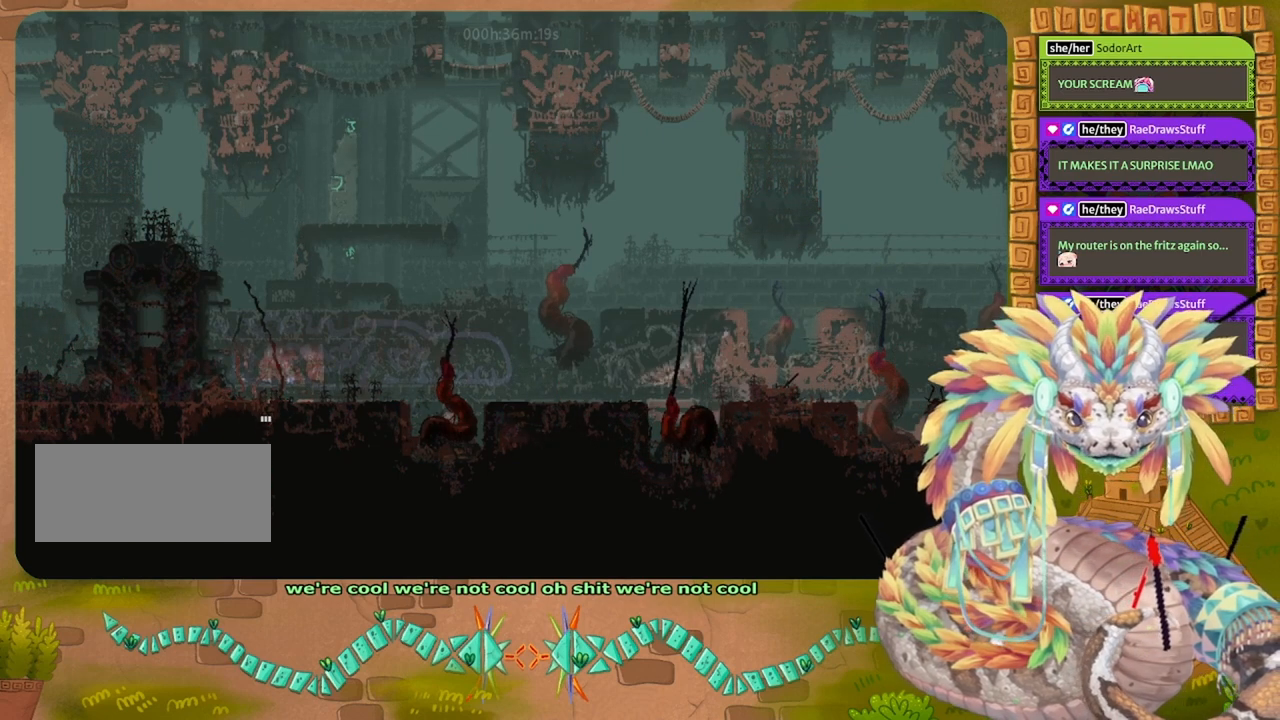
Gameplay with keyboard and mouse; each line is a JSON object with the keys held at the frame after it. "events" lists presses ("down") and releases ("up") of "down", "grab", "jump", "left", "right", "spin", "throw" and "up" between this image and that frame as [ms after this image, input, new state], when the widget could be followed in between. No other keys are recorded. Mouse buttons are not recorded. Key names are as the overlay labels them; some are game actions (e.g. jump) rather than physical keys. Not read: mouse_move.
{"keys": ["down"], "events": []}
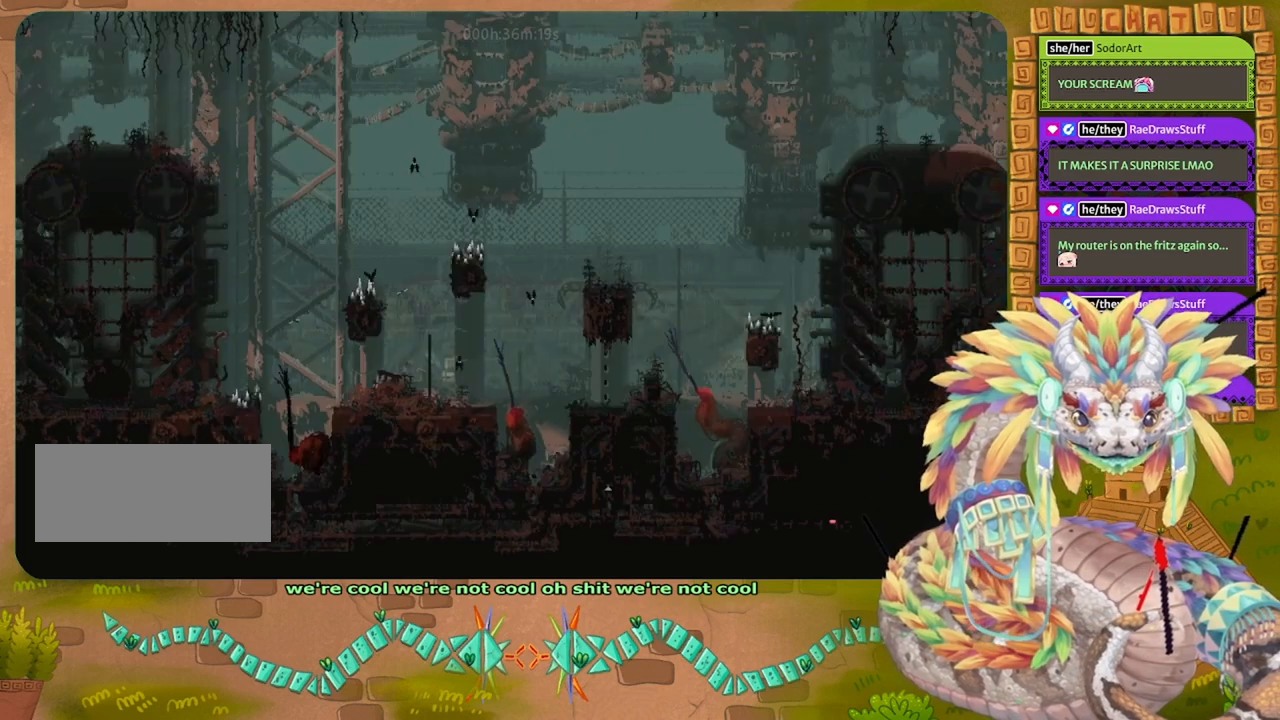
{"keys": ["up"], "events": [[400, "down", "up"], [400, "jump", "down"], [400, "up", "down"], [467, "jump", "up"]]}
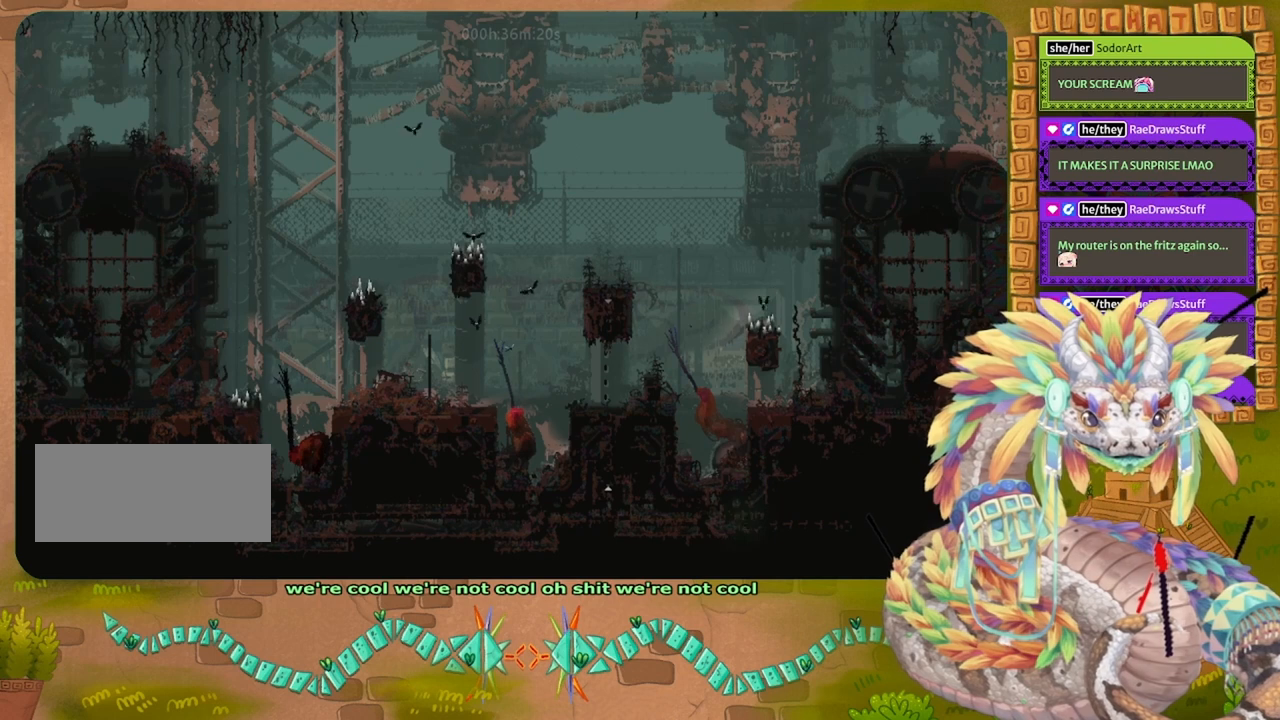
{"keys": ["left"], "events": [[67, "jump", "down"], [167, "jump", "up"], [233, "jump", "down"], [300, "jump", "up"], [300, "left", "down"], [367, "up", "up"]]}
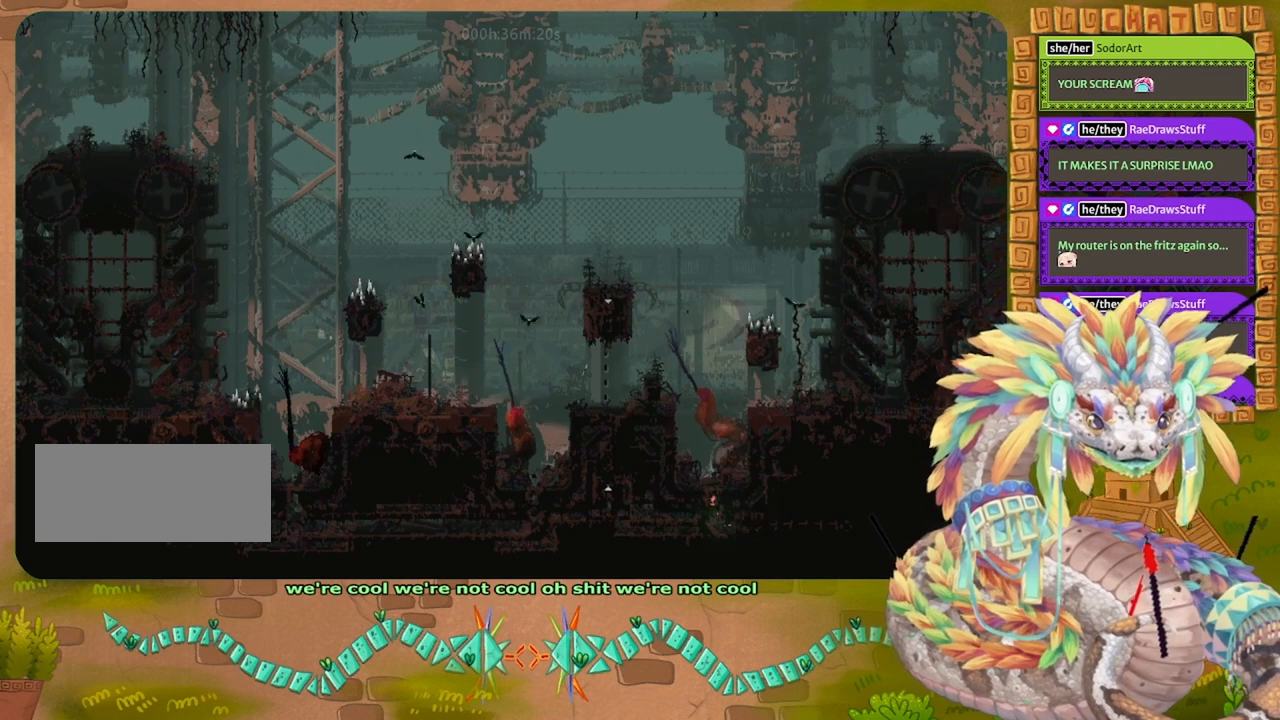
{"keys": ["up"], "events": [[167, "up", "down"], [267, "left", "up"]]}
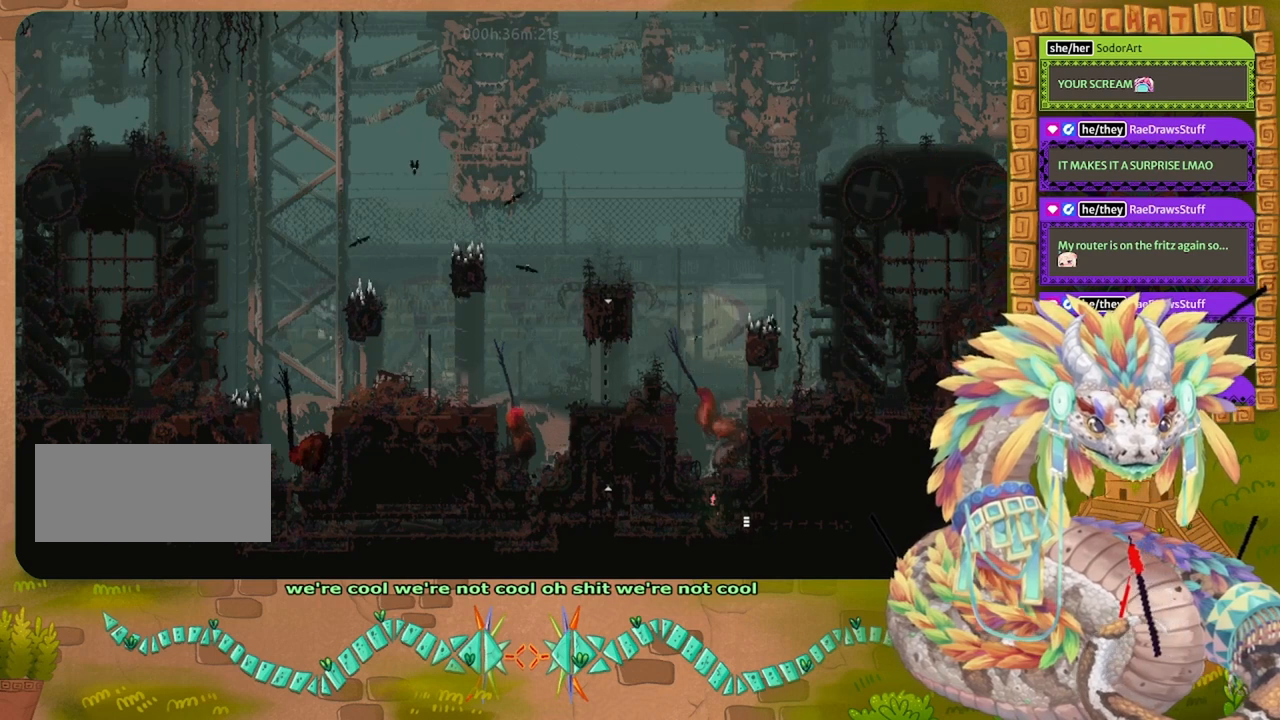
{"keys": ["left", "up"], "events": [[500, "left", "down"]]}
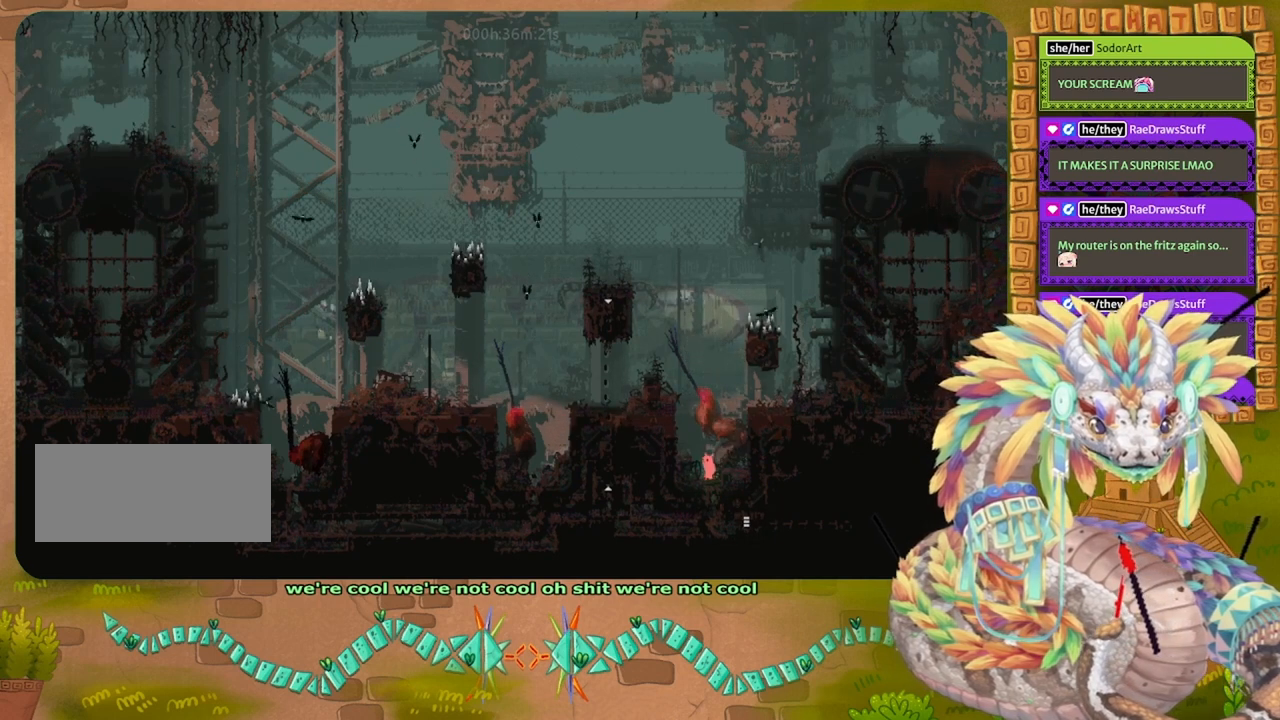
{"keys": ["jump", "left"], "events": [[133, "jump", "down"], [167, "up", "up"], [433, "jump", "up"], [500, "jump", "down"]]}
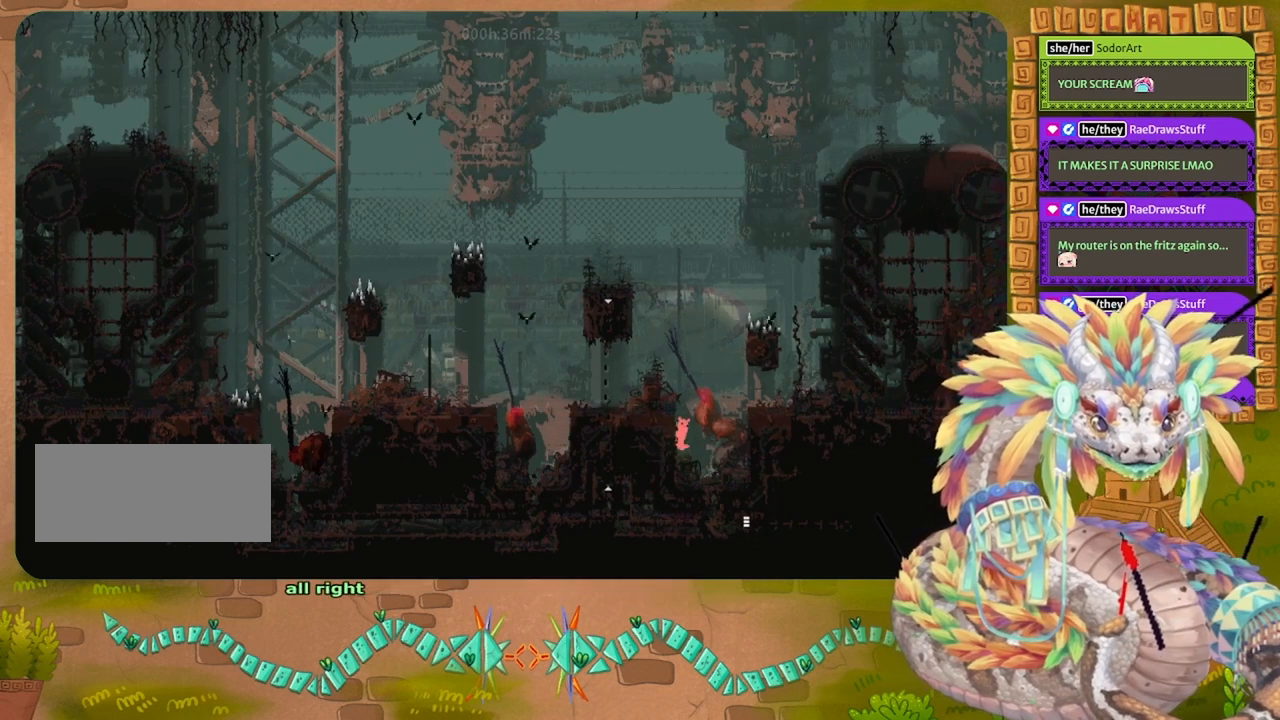
{"keys": ["jump", "left"], "events": [[400, "jump", "up"], [500, "jump", "down"]]}
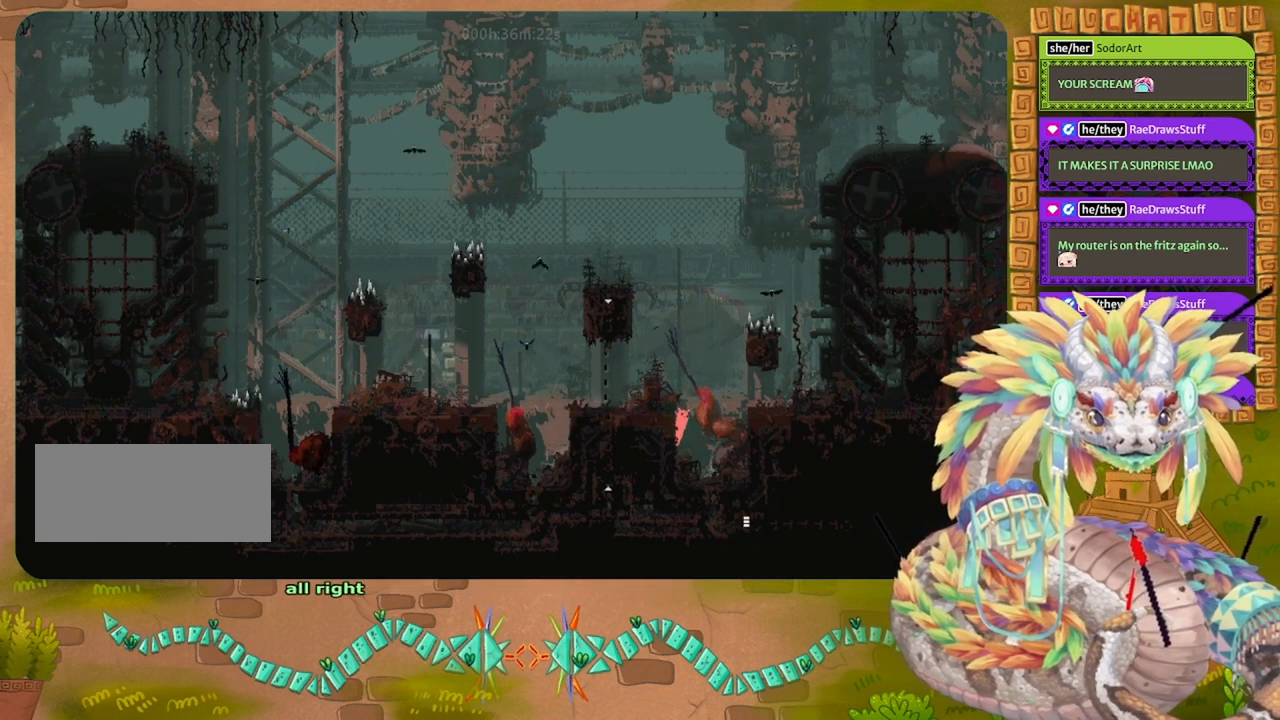
{"keys": ["jump", "left"], "events": []}
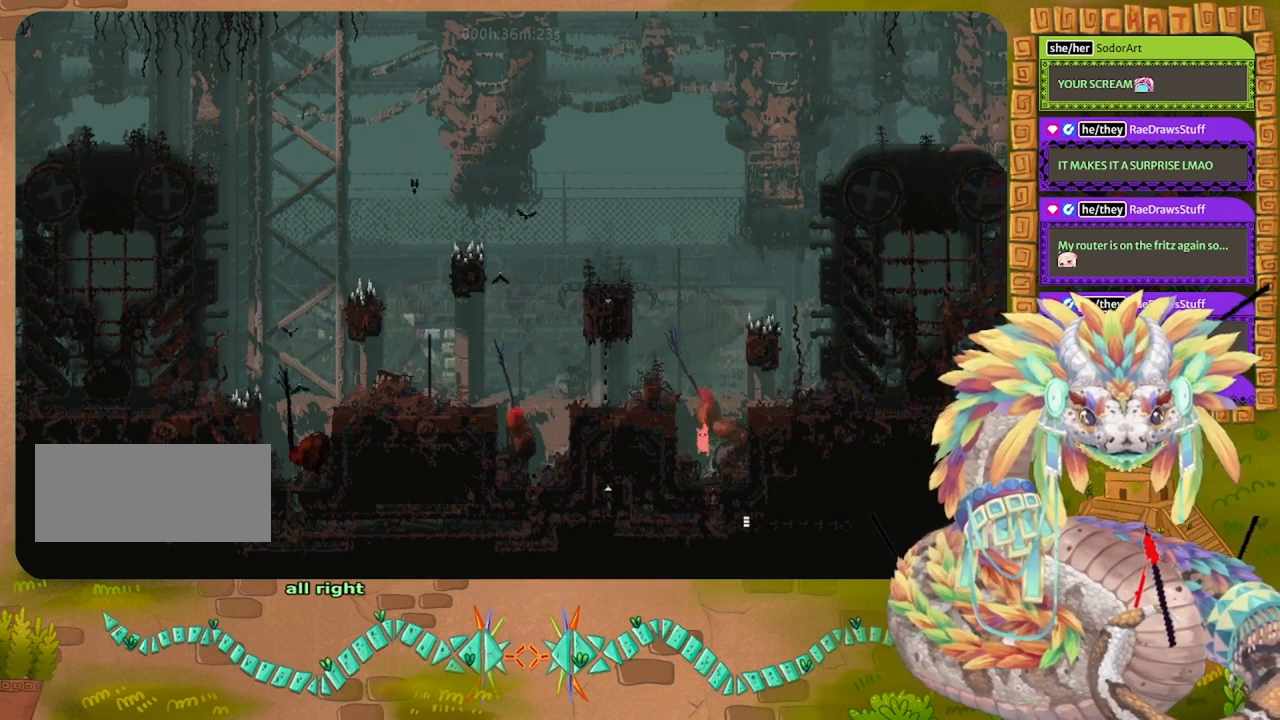
{"keys": ["jump", "right"], "events": [[67, "jump", "up"], [200, "left", "up"], [233, "right", "down"], [267, "jump", "down"]]}
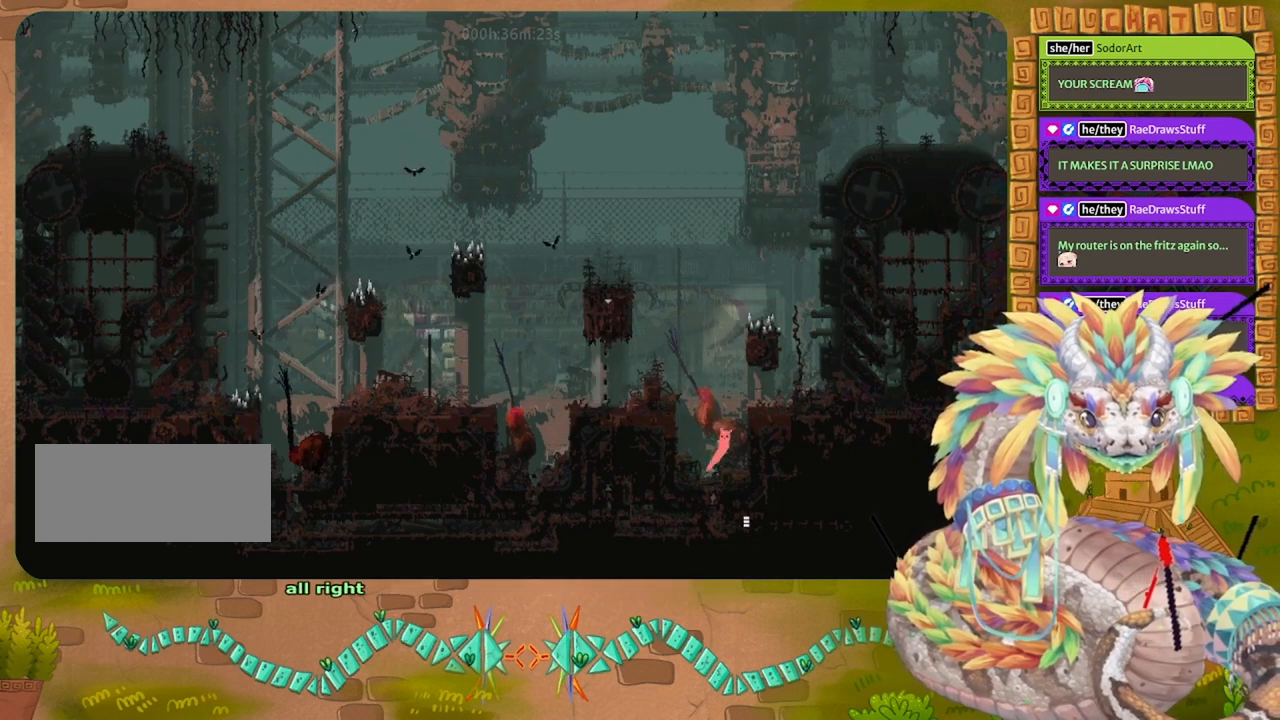
{"keys": ["jump", "right"], "events": [[133, "jump", "up"], [200, "jump", "down"]]}
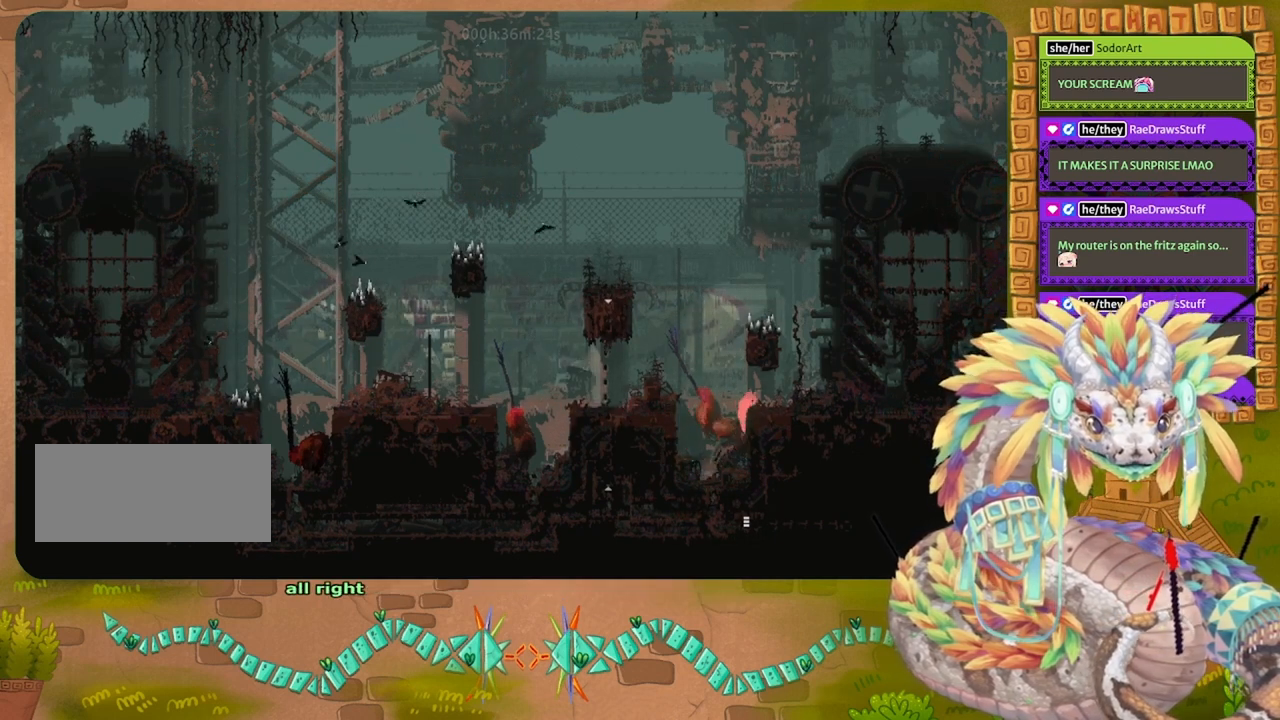
{"keys": ["jump", "right"], "events": [[67, "jump", "up"], [133, "jump", "down"], [333, "jump", "up"], [433, "jump", "down"]]}
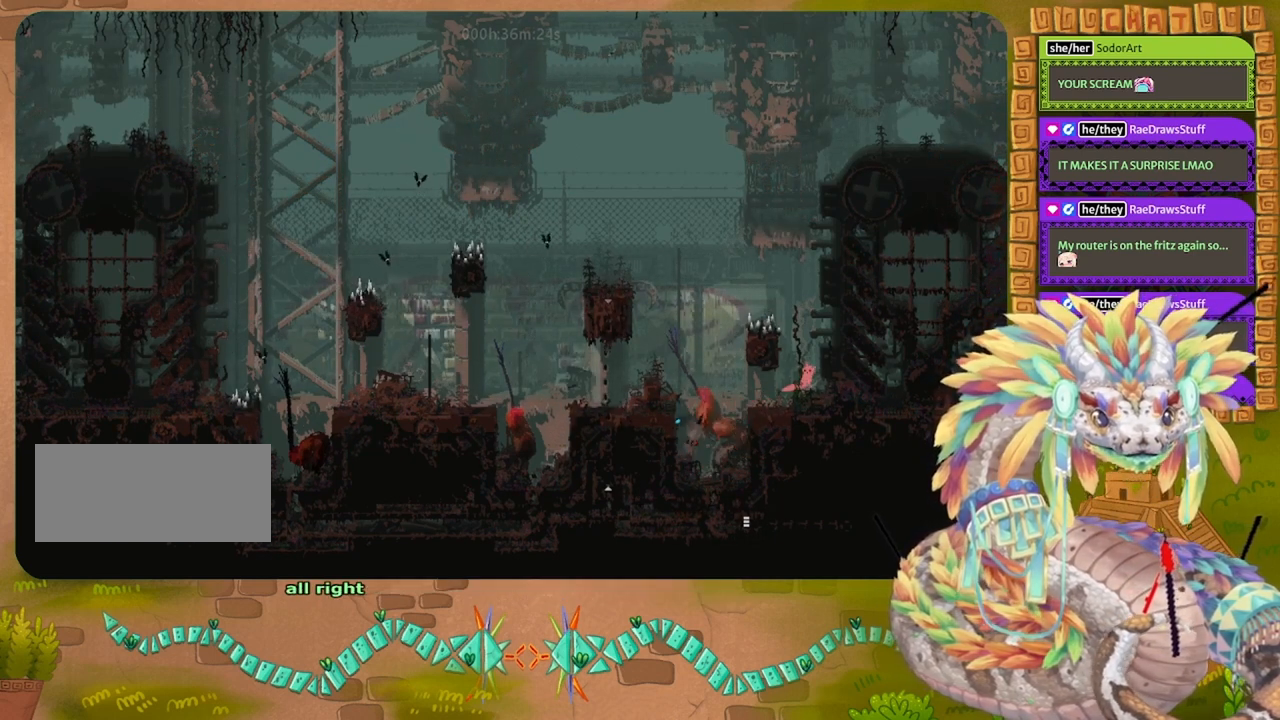
{"keys": ["jump"], "events": [[233, "jump", "up"], [500, "jump", "down"], [500, "right", "up"]]}
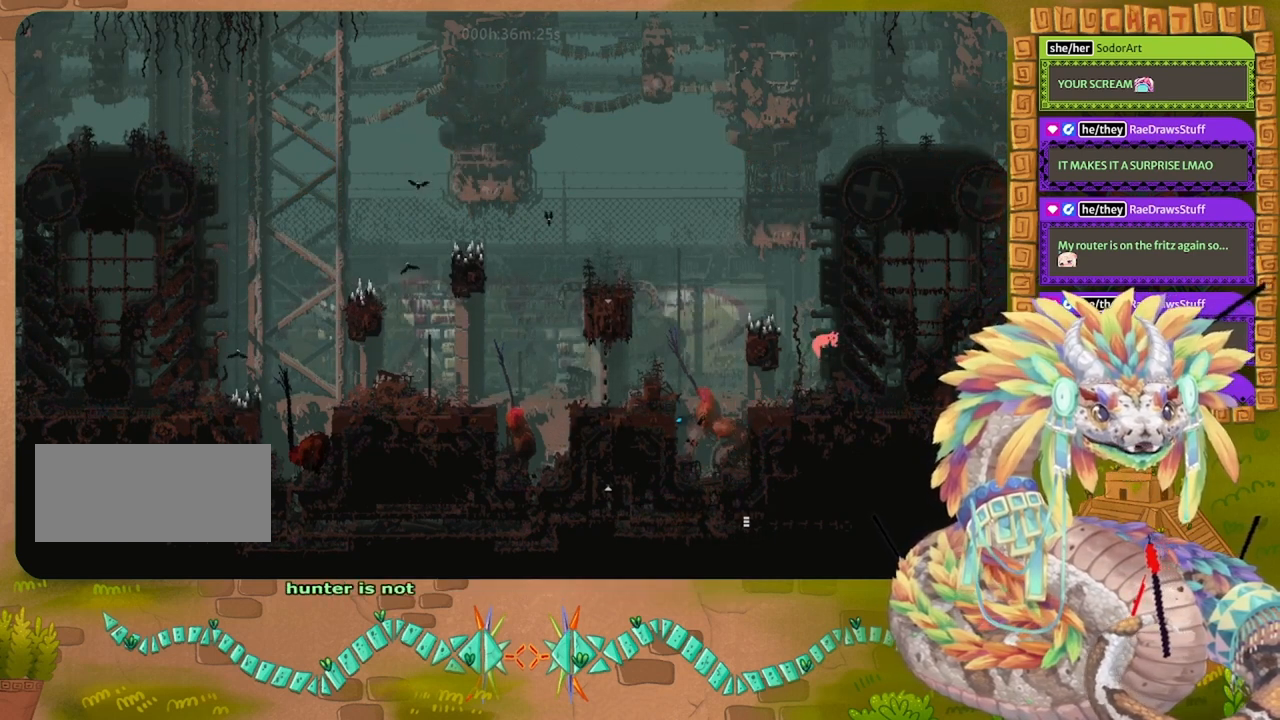
{"keys": [], "events": [[100, "jump", "up"], [133, "right", "down"], [500, "right", "up"]]}
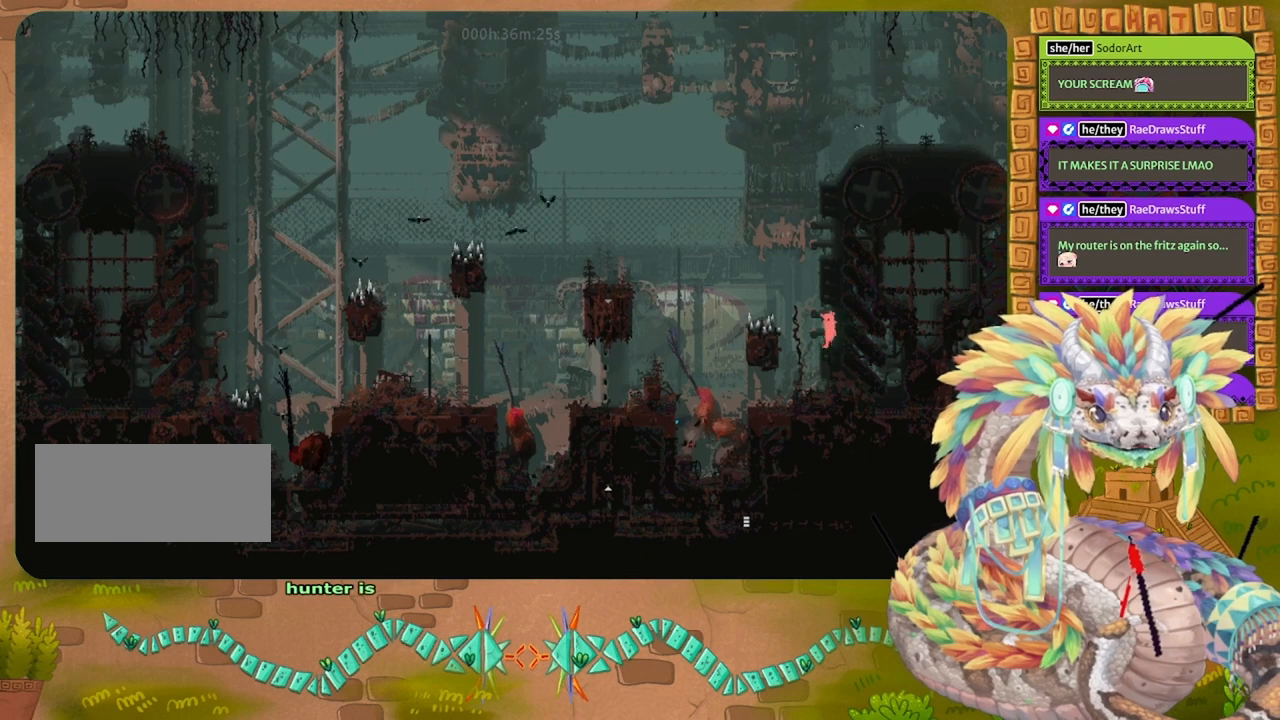
{"keys": [], "events": [[67, "left", "down"], [200, "jump", "down"], [400, "jump", "up"], [400, "left", "up"]]}
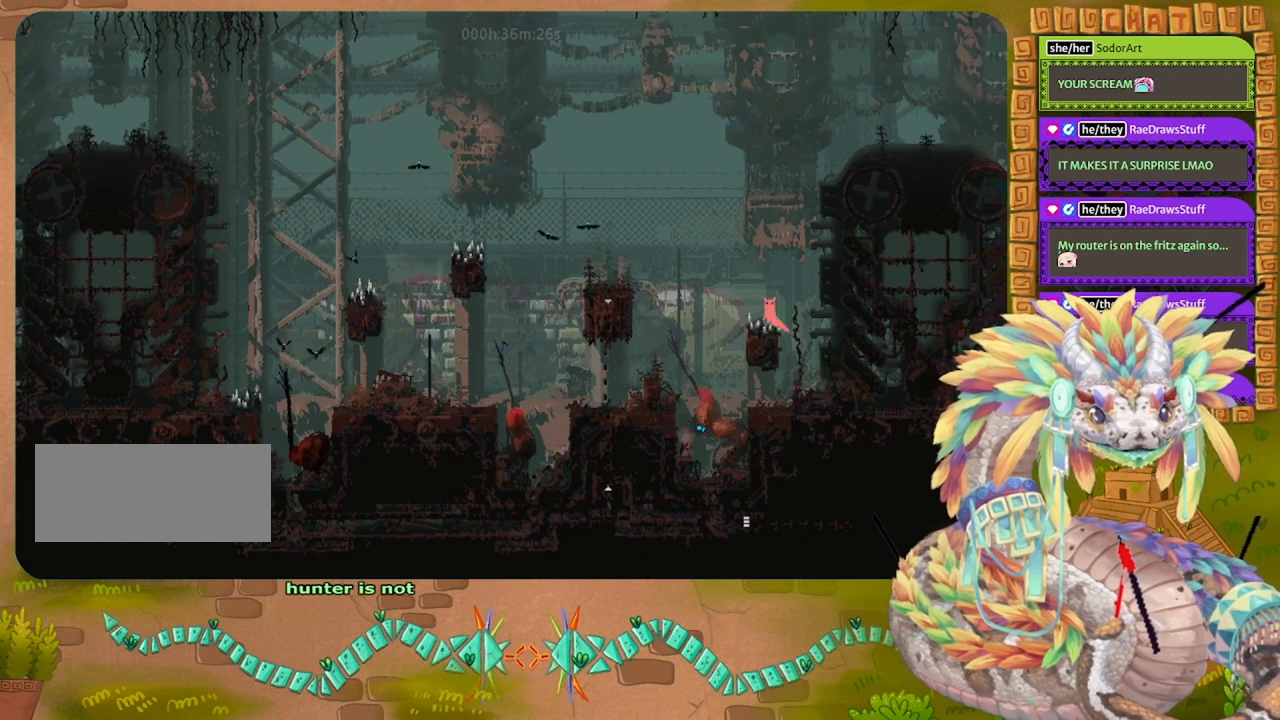
{"keys": [], "events": [[33, "left", "down"], [133, "left", "up"], [167, "right", "down"], [400, "right", "up"]]}
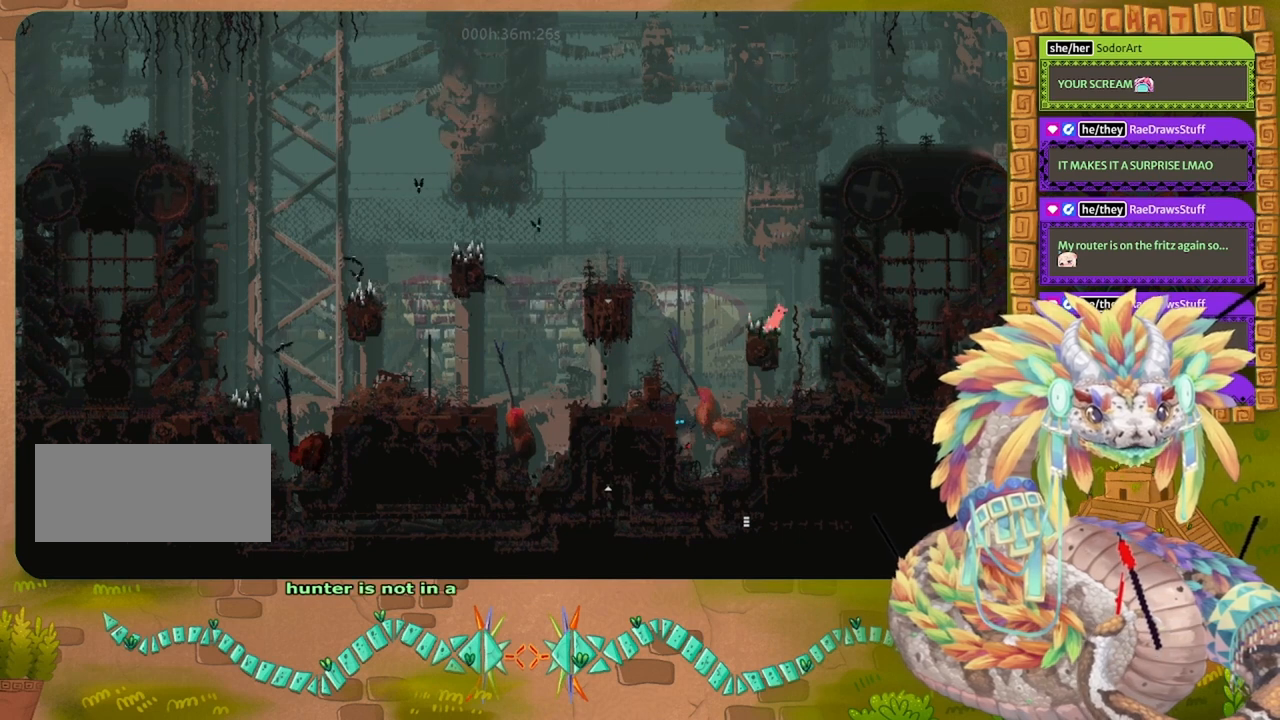
{"keys": ["jump"], "events": [[133, "left", "down"], [267, "left", "up"], [367, "down", "down"], [433, "jump", "down"], [467, "down", "up"]]}
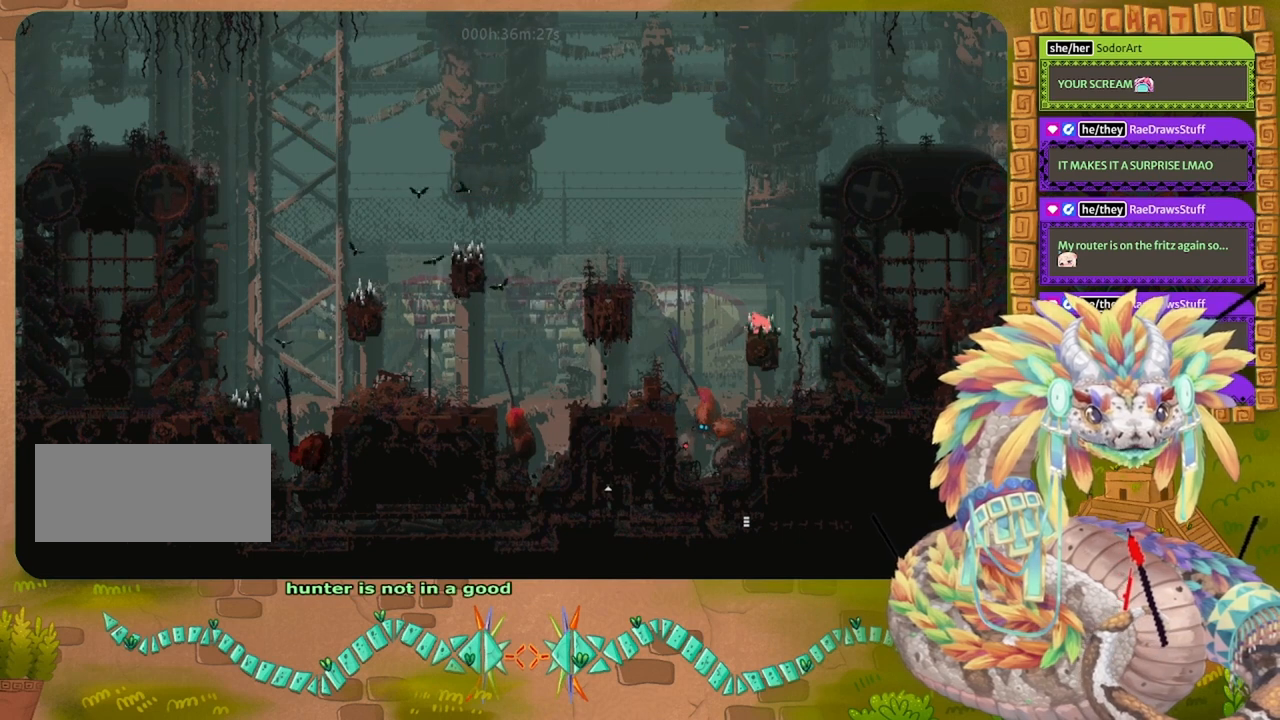
{"keys": ["jump"], "events": []}
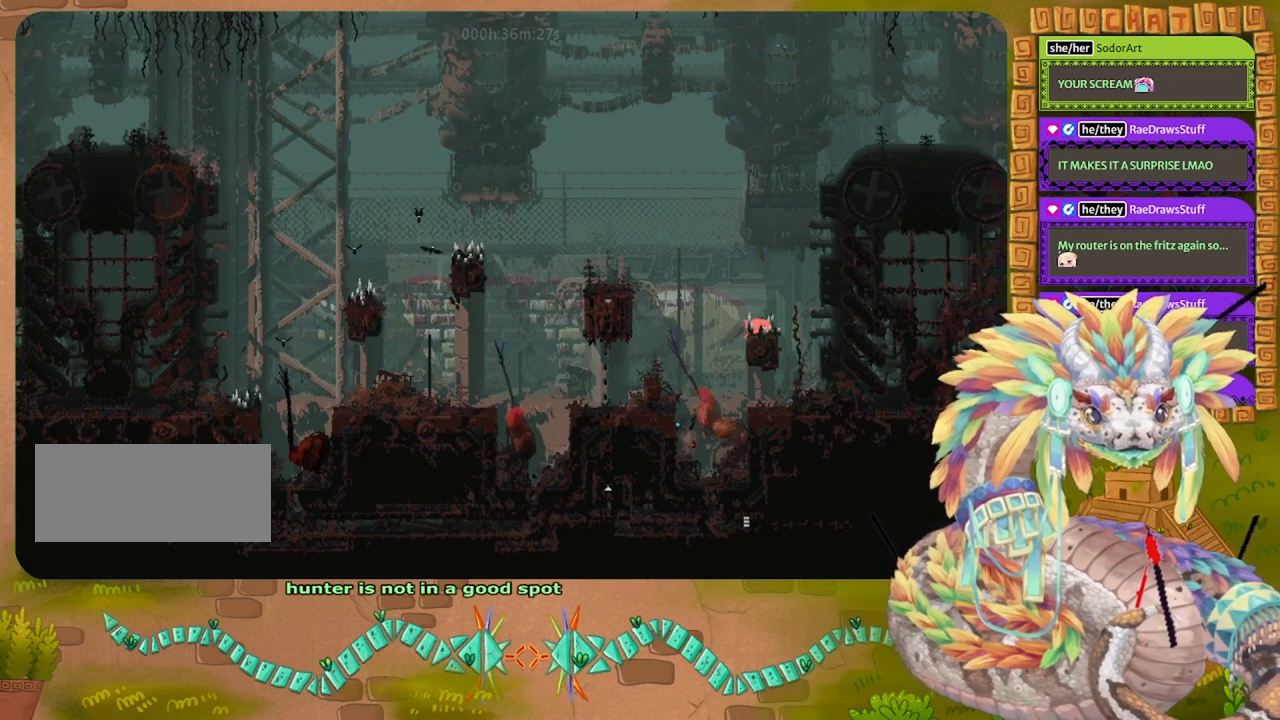
{"keys": ["left", "up"], "events": [[167, "jump", "up"], [467, "left", "down"], [500, "up", "down"]]}
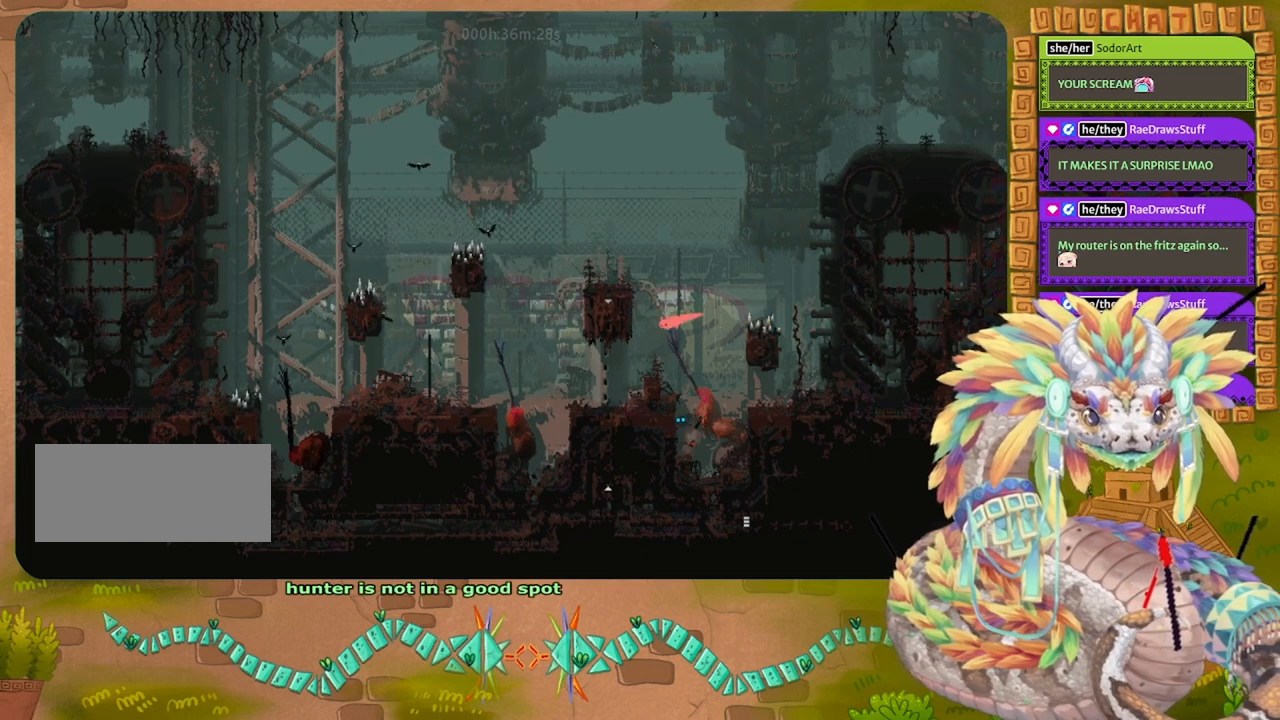
{"keys": ["jump", "left"], "events": [[200, "up", "up"], [333, "up", "down"], [433, "up", "up"], [467, "jump", "down"]]}
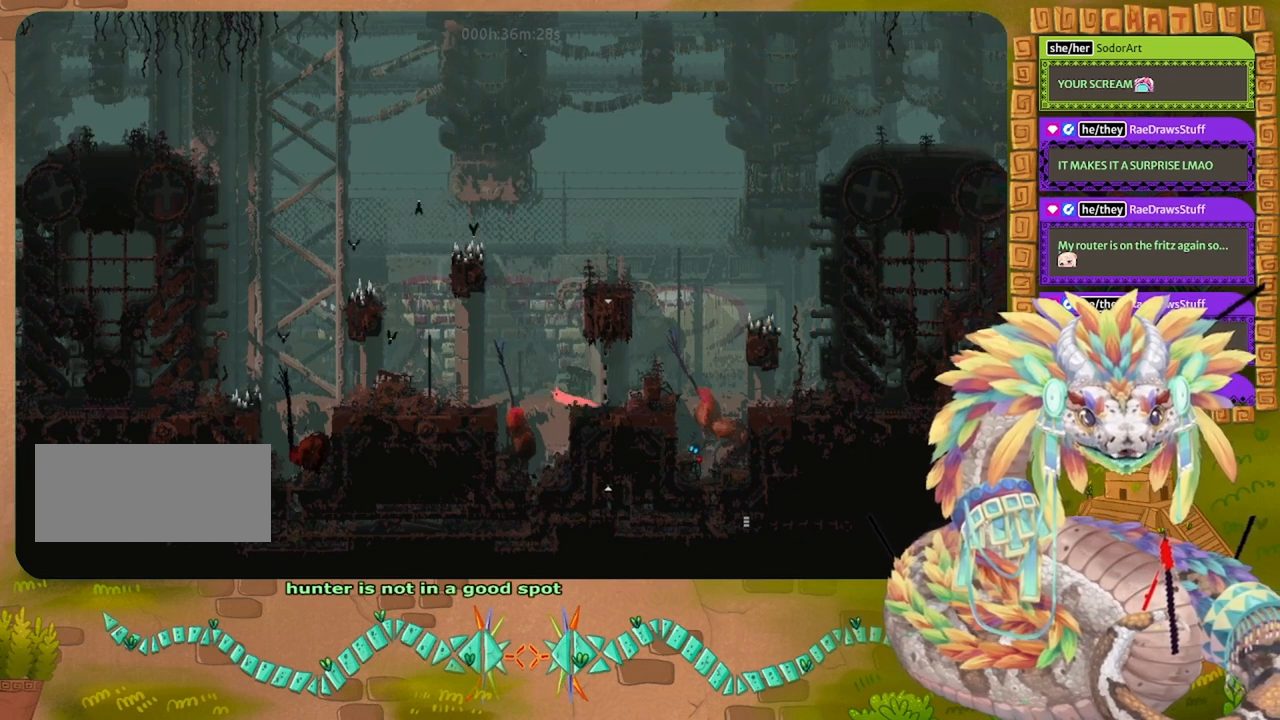
{"keys": ["left"], "events": [[500, "jump", "up"]]}
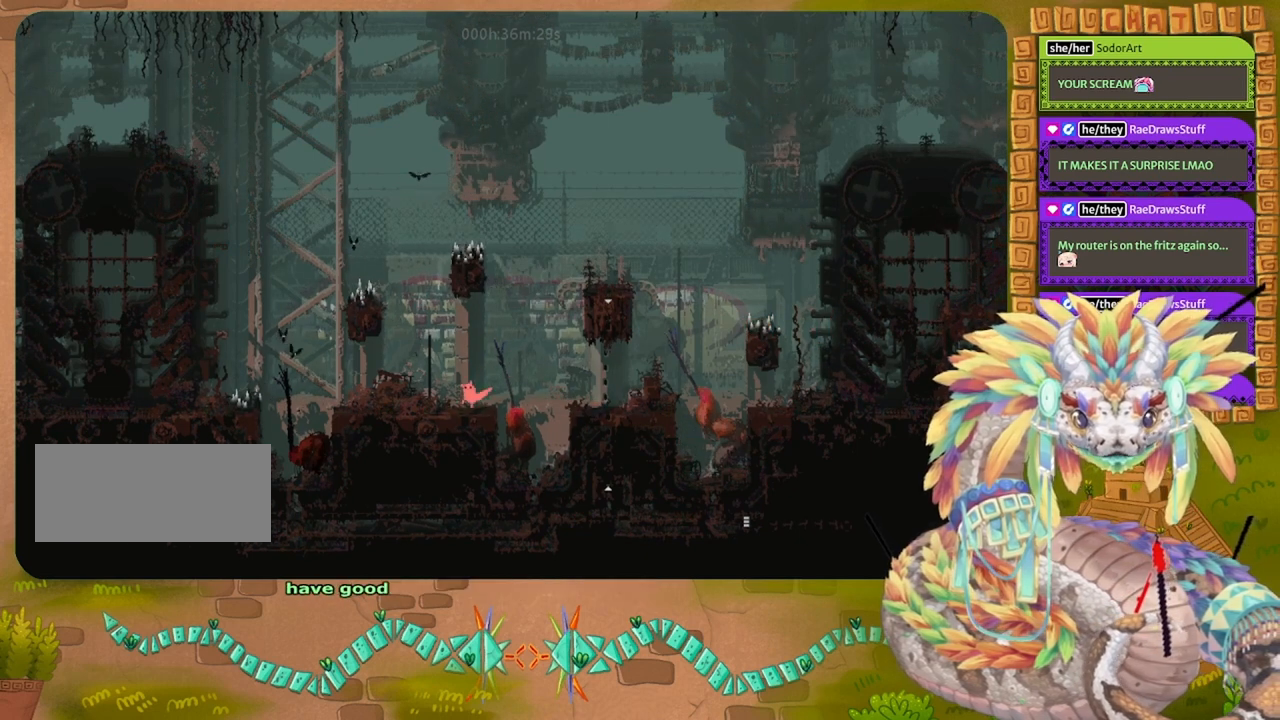
{"keys": ["left"], "events": [[133, "jump", "down"], [467, "jump", "up"]]}
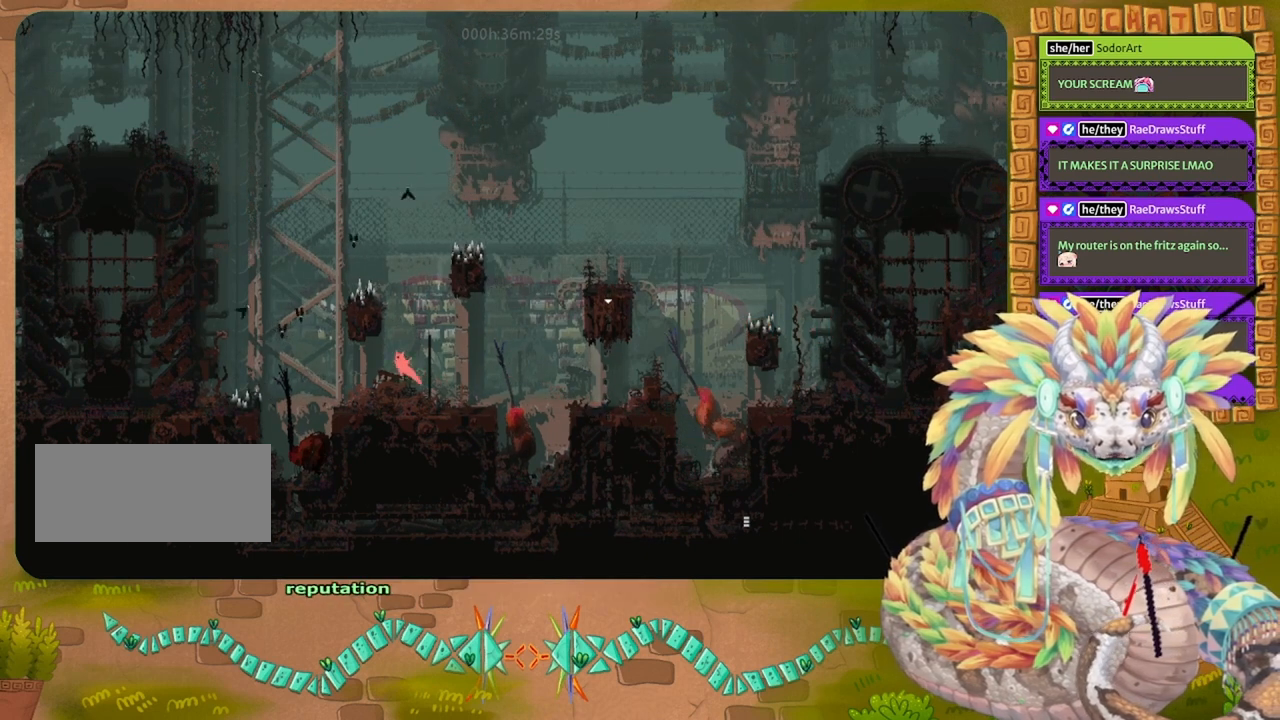
{"keys": ["jump", "left"], "events": [[167, "jump", "down"]]}
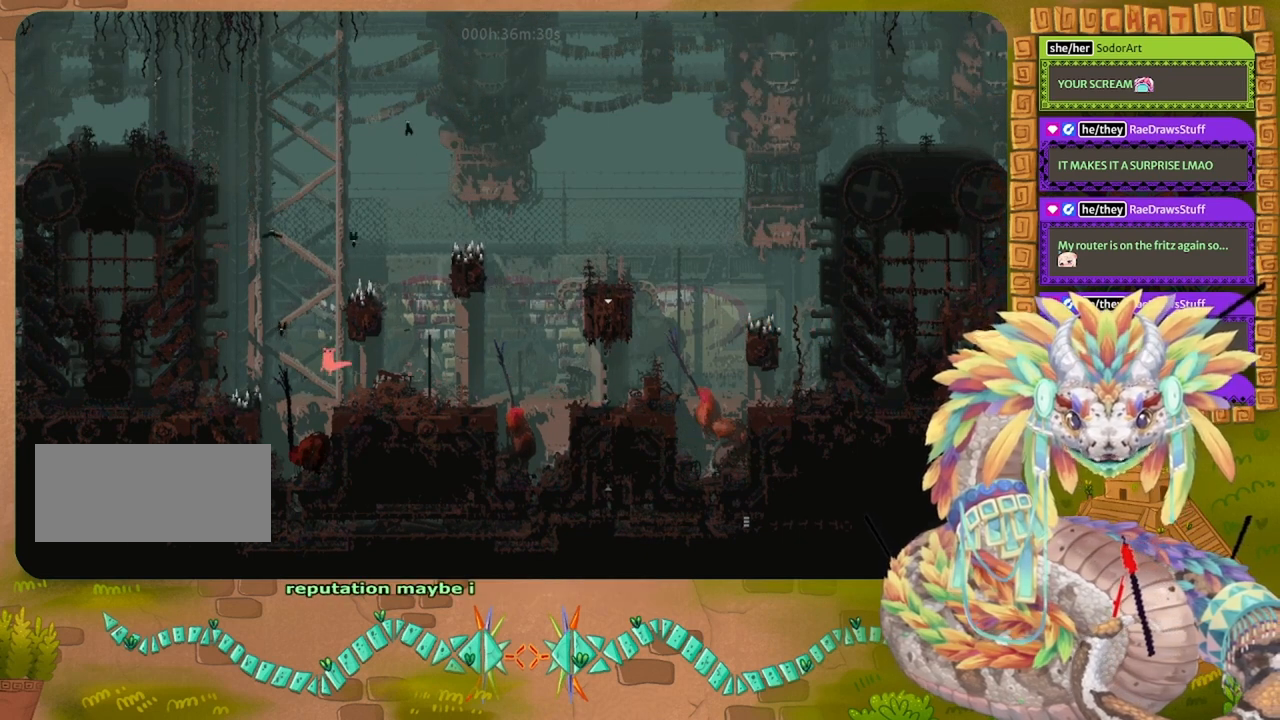
{"keys": [], "events": [[100, "grab", "down"], [267, "grab", "up"], [300, "jump", "up"], [300, "left", "up"]]}
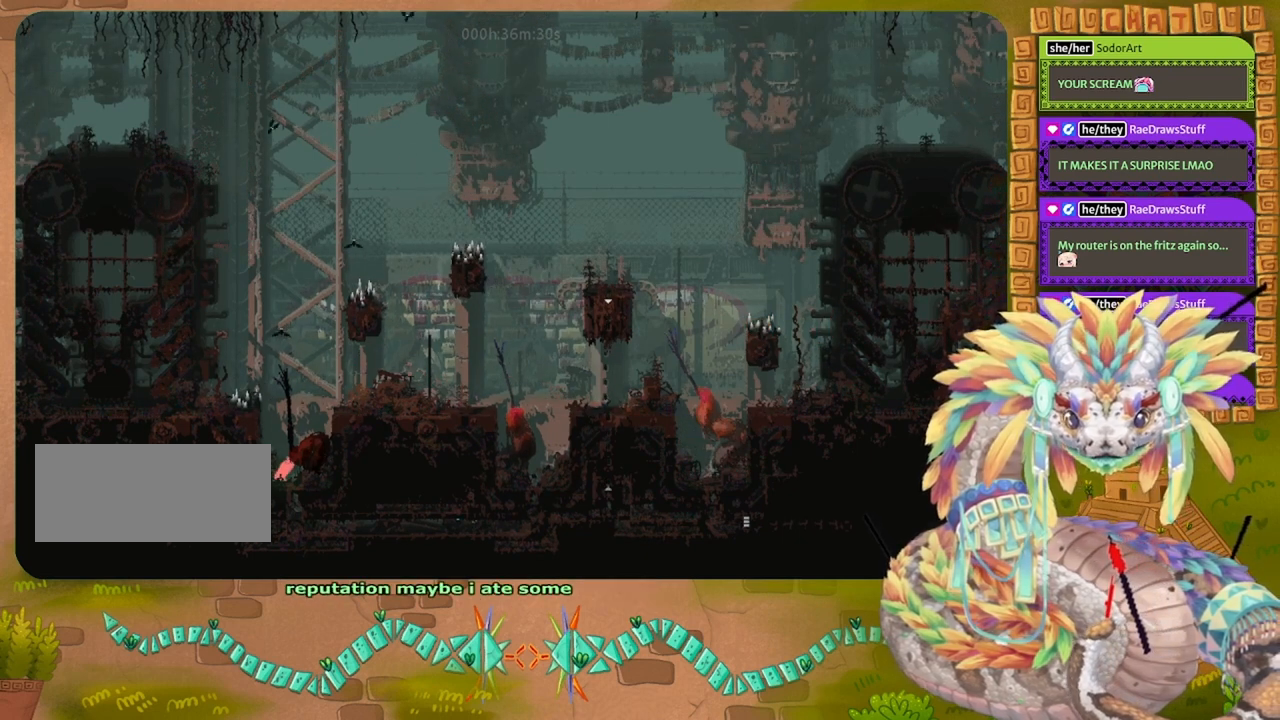
{"keys": ["down"], "events": [[100, "right", "down"], [233, "down", "down"], [233, "right", "up"]]}
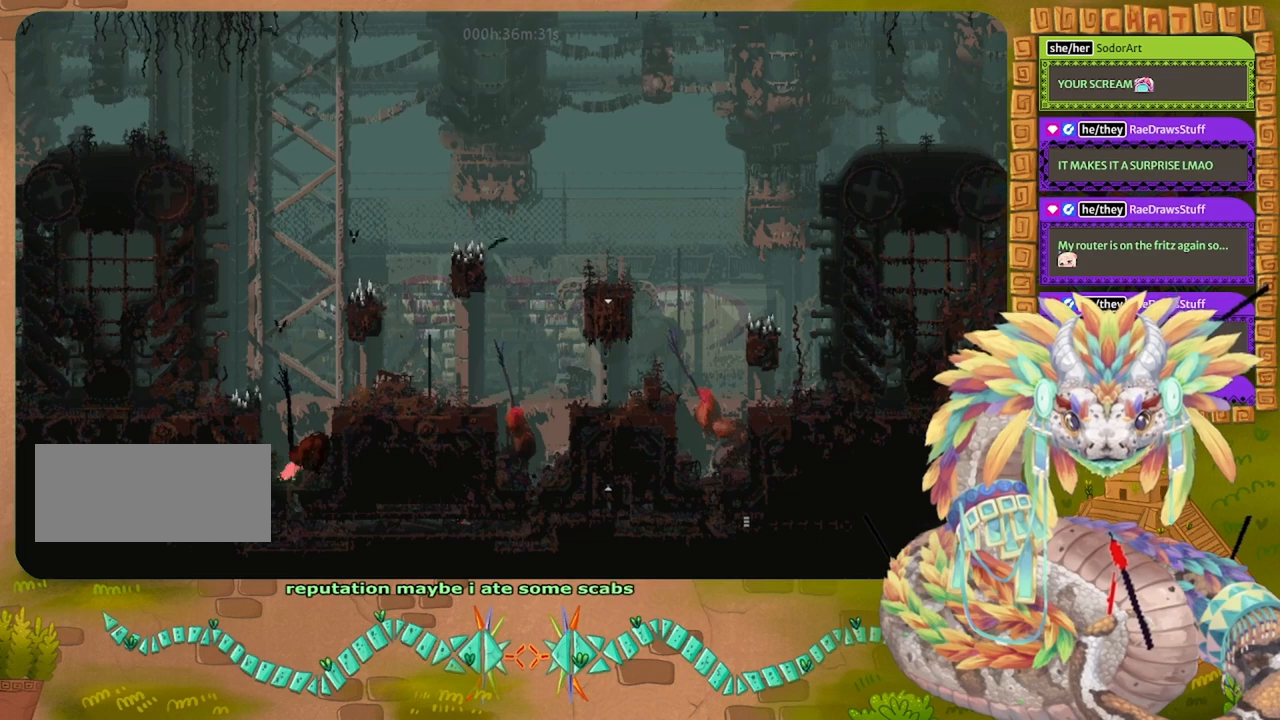
{"keys": ["down"], "events": []}
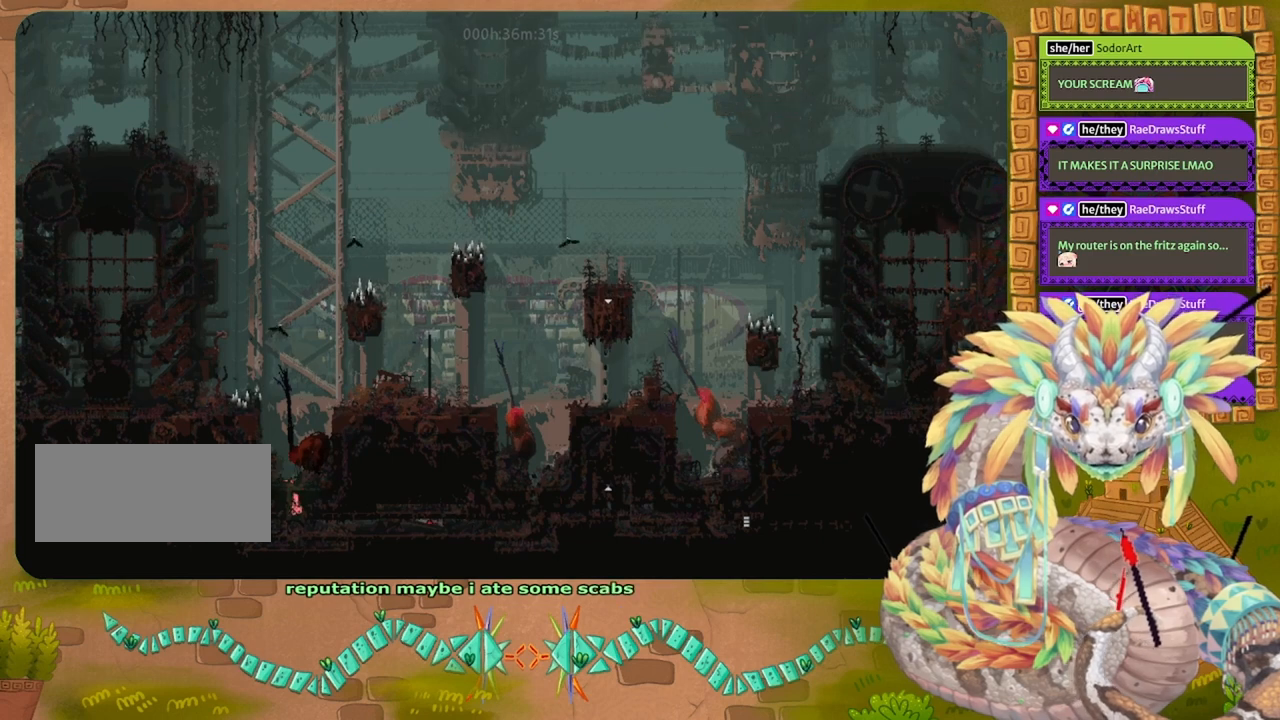
{"keys": ["down", "left"], "events": [[300, "left", "down"]]}
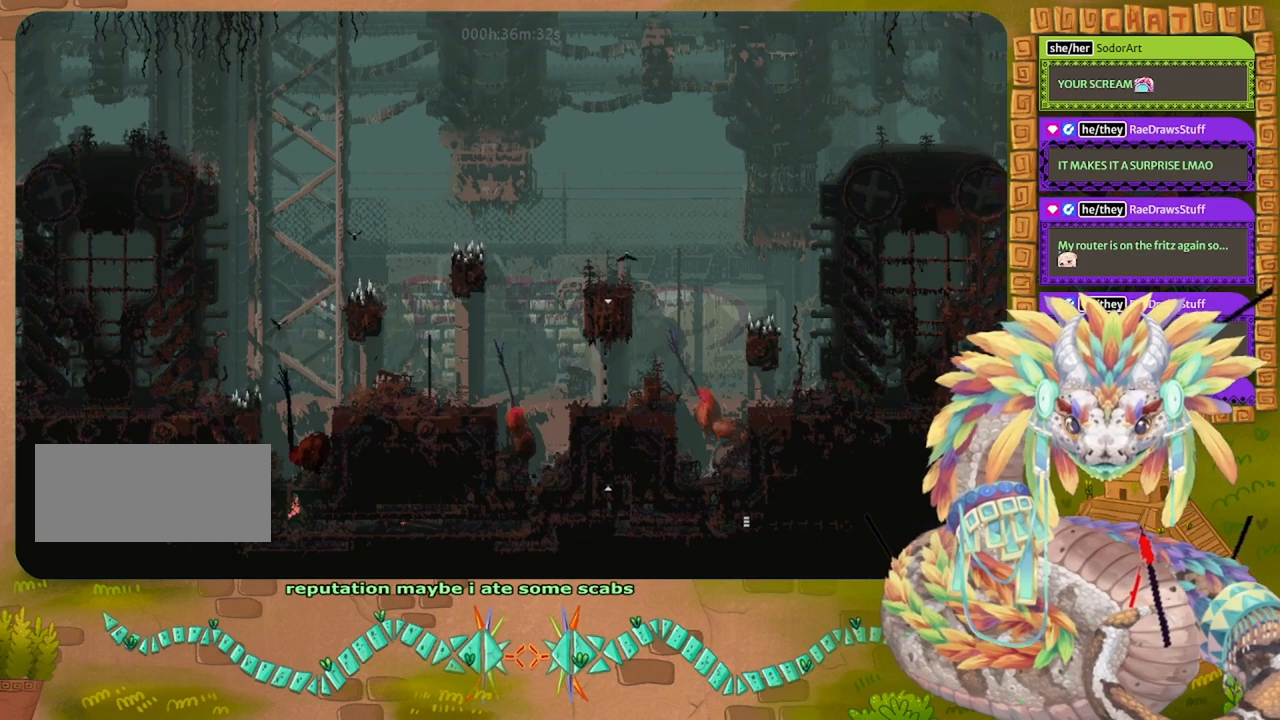
{"keys": ["left"], "events": [[33, "left", "up"], [300, "left", "down"], [400, "down", "up"]]}
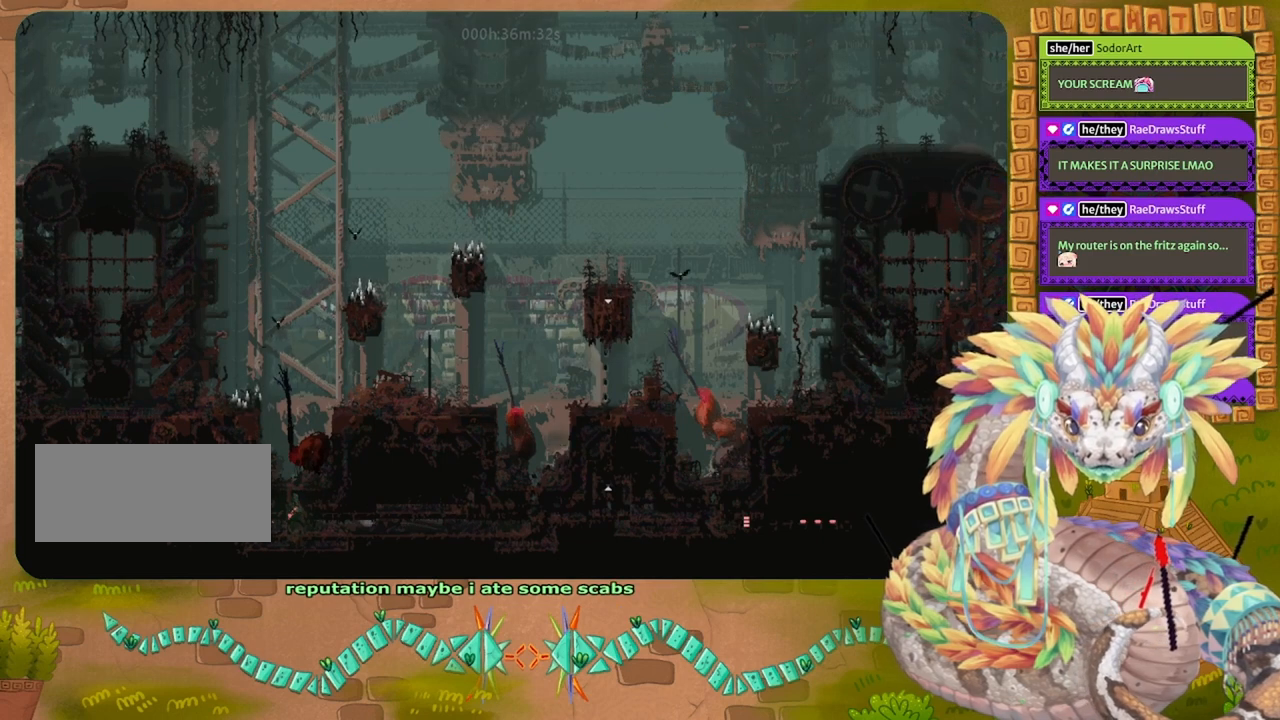
{"keys": ["left"], "events": []}